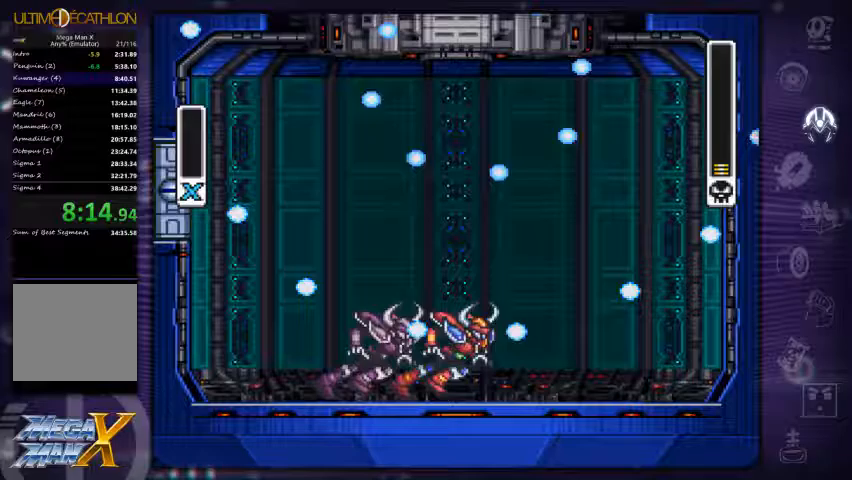
Gameplay with a controller (Xbox layout); each line is a JSON object with the inputs held at the frame after it (dt_ms = milliseconds from this image to that frame). "events" lists button and stick changes between this image and that frame as [ms after this image, input, new state], when the widget could be followed in between. Not read: L3 R3.
{"dt_ms": 500, "buttons": [], "left_stick": "center", "right_stick": "center", "events": []}
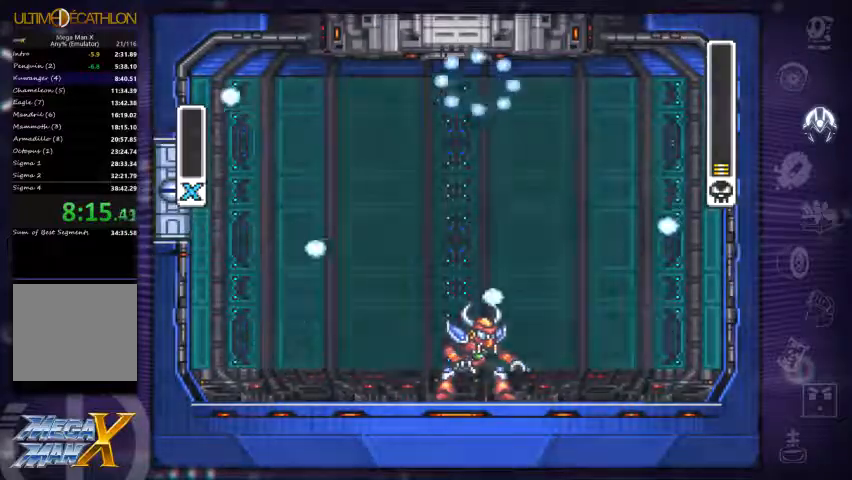
{"dt_ms": 500, "buttons": [], "left_stick": "center", "right_stick": "center", "events": []}
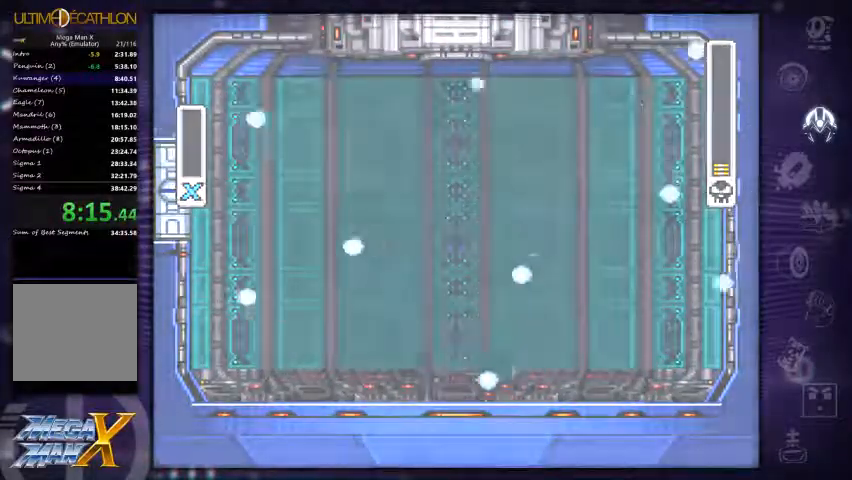
{"dt_ms": 1000, "buttons": [], "left_stick": "center", "right_stick": "center"}
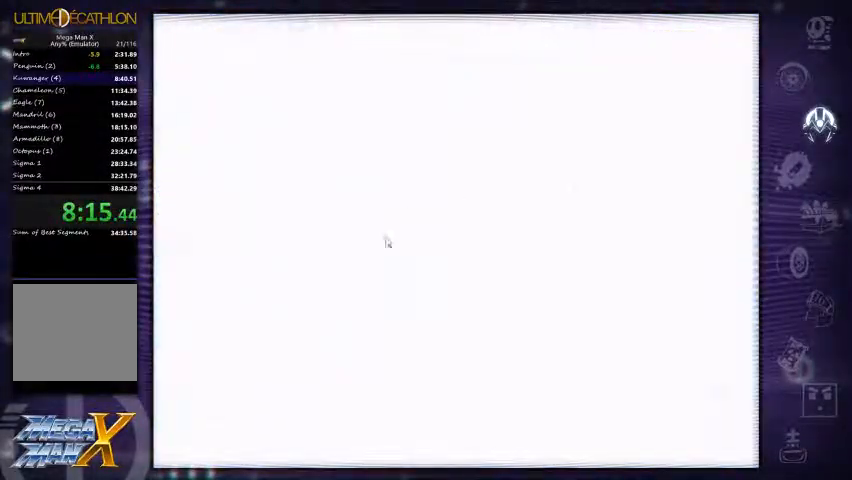
{"dt_ms": 500, "buttons": [], "left_stick": "center", "right_stick": "center", "events": []}
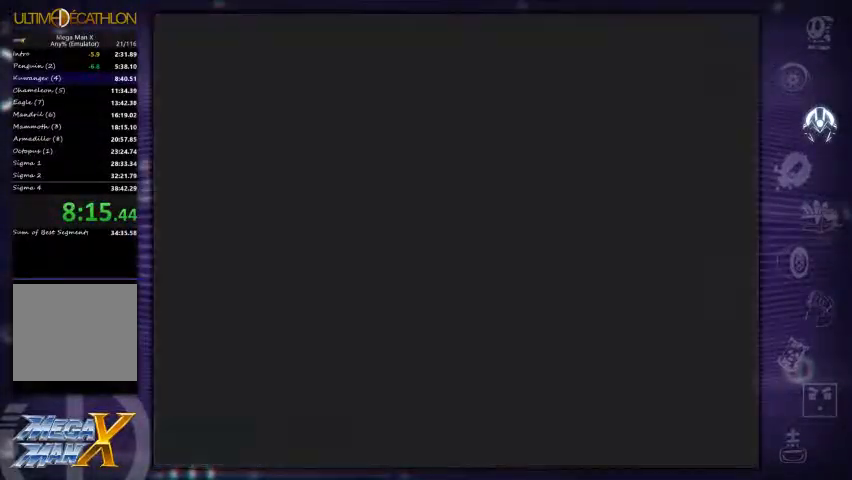
{"dt_ms": 500, "buttons": [], "left_stick": "center", "right_stick": "center", "events": []}
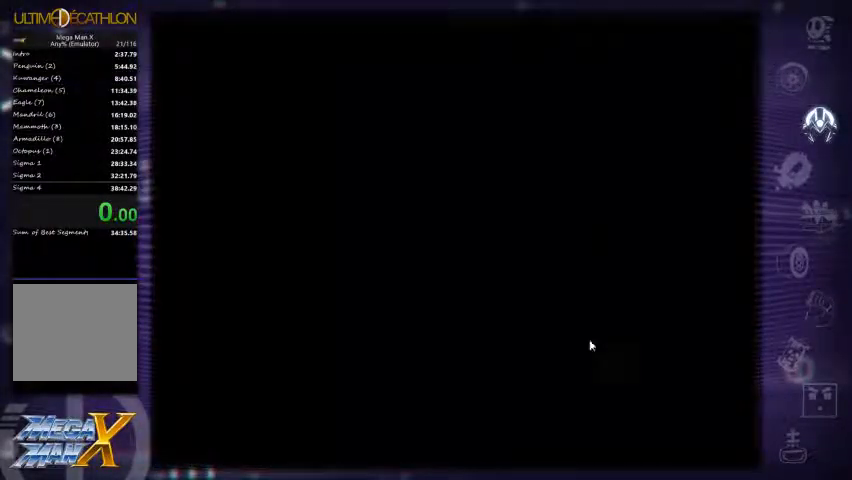
{"dt_ms": 500, "buttons": [], "left_stick": "center", "right_stick": "center", "events": []}
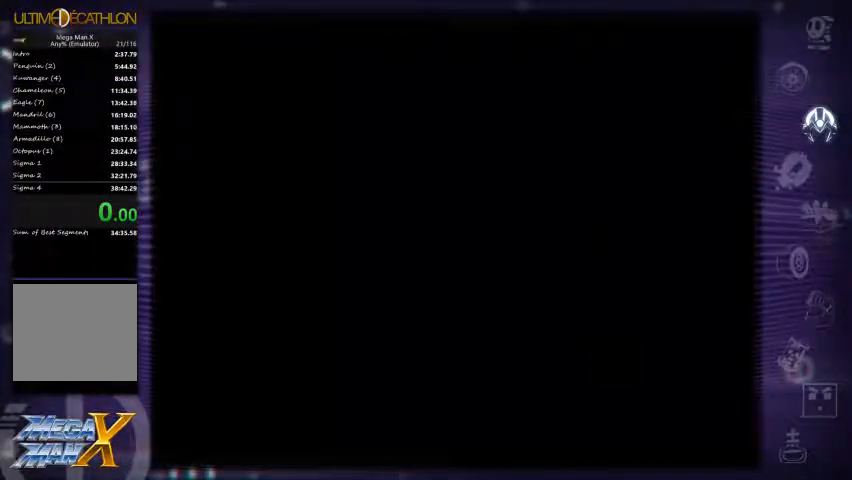
{"dt_ms": 500, "buttons": [], "left_stick": "center", "right_stick": "center", "events": []}
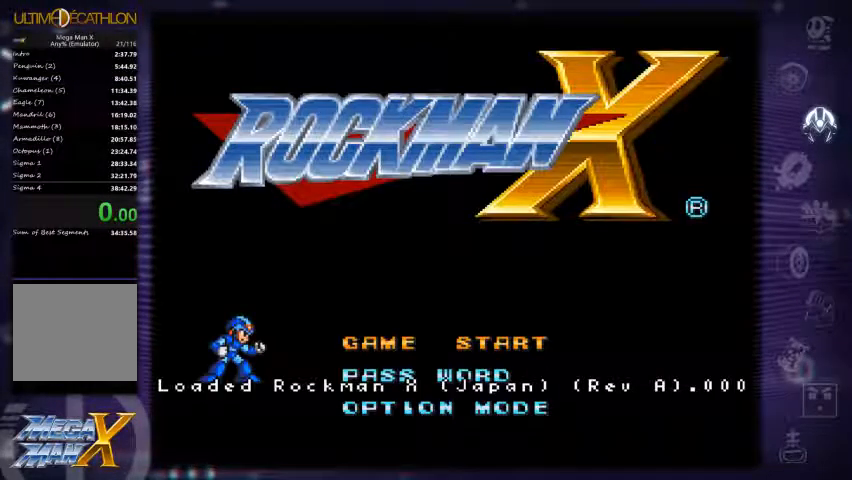
{"dt_ms": 500, "buttons": [], "left_stick": "center", "right_stick": "center", "events": []}
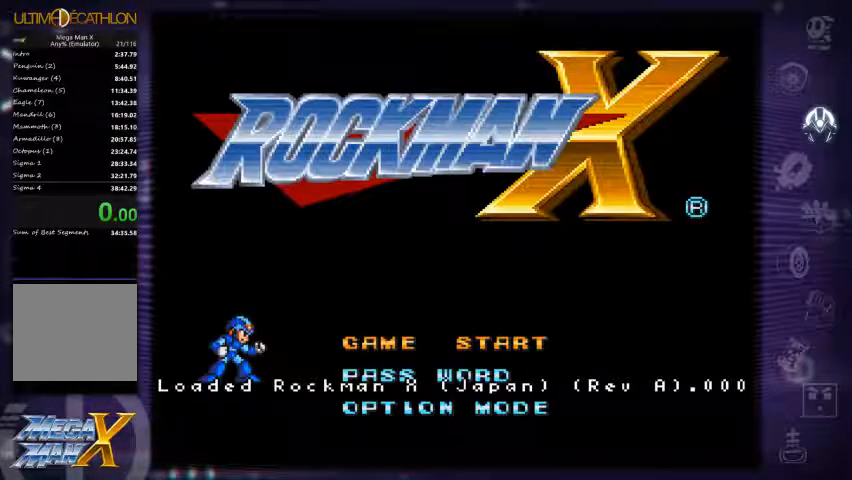
{"dt_ms": 500, "buttons": ["DPAD_DOWN"], "left_stick": "center", "right_stick": "center", "events": [[233, "DPAD_DOWN", "down"], [300, "DPAD_DOWN", "up"], [367, "DPAD_DOWN", "down"], [400, "DPAD_DOWN", "up"], [467, "DPAD_DOWN", "down"]]}
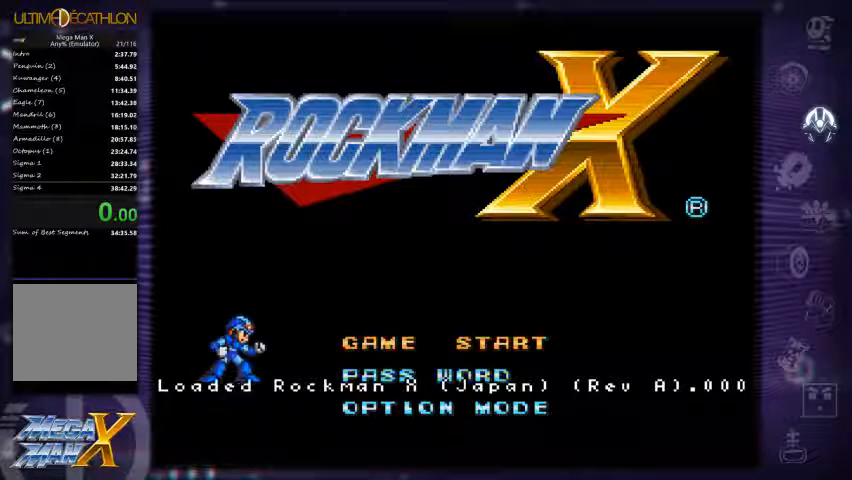
{"dt_ms": 500, "buttons": [], "left_stick": "center", "right_stick": "center", "events": [[67, "DPAD_DOWN", "up"], [100, "DPAD_DOWN", "down"], [167, "DPAD_DOWN", "up"], [234, "DPAD_DOWN", "down"], [300, "DPAD_DOWN", "up"], [334, "DPAD_DOWN", "down"], [400, "DPAD_DOWN", "up"]]}
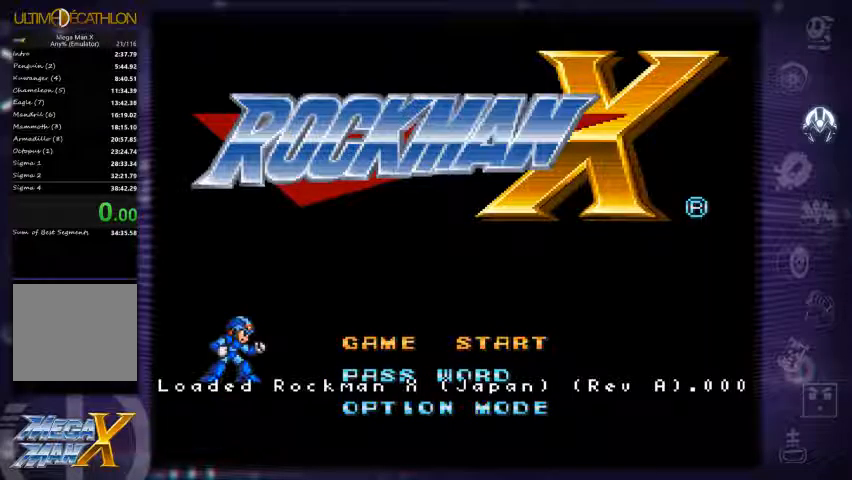
{"dt_ms": 500, "buttons": [], "left_stick": "center", "right_stick": "center", "events": [[300, "START", "down"], [334, "R2", "down"], [434, "R2", "up"], [500, "START", "up"]]}
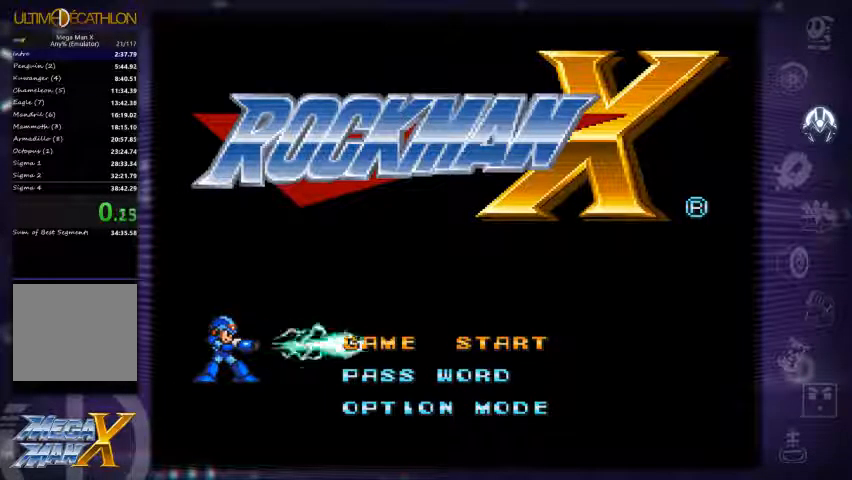
{"dt_ms": 500, "buttons": [], "left_stick": "center", "right_stick": "center", "events": [[67, "START", "down"], [134, "START", "up"], [167, "START", "down"], [234, "START", "up"], [300, "START", "down"], [334, "START", "up"], [400, "START", "down"], [467, "START", "up"]]}
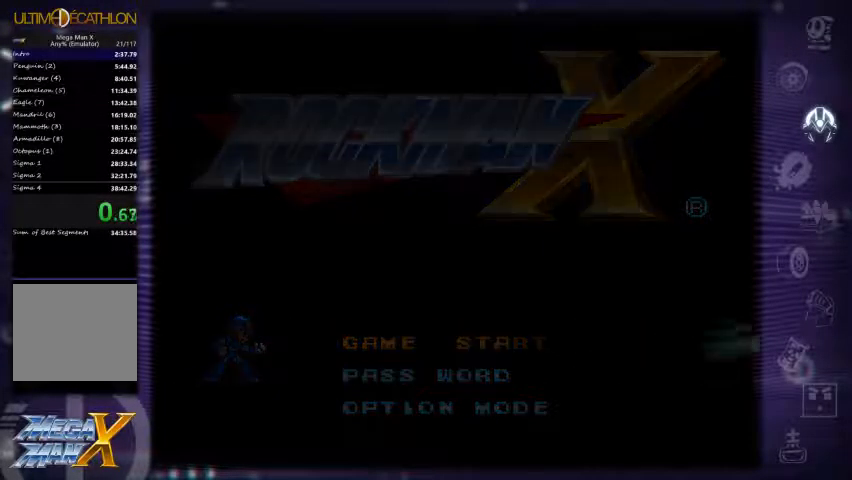
{"dt_ms": 500, "buttons": [], "left_stick": "right", "right_stick": "center", "events": [[34, "START", "down"], [67, "START", "up"], [167, "START", "down"], [200, "START", "up"], [267, "START", "down"], [367, "START", "up"], [400, "START", "down"], [434, "left_stick", "right"], [467, "START", "up"]]}
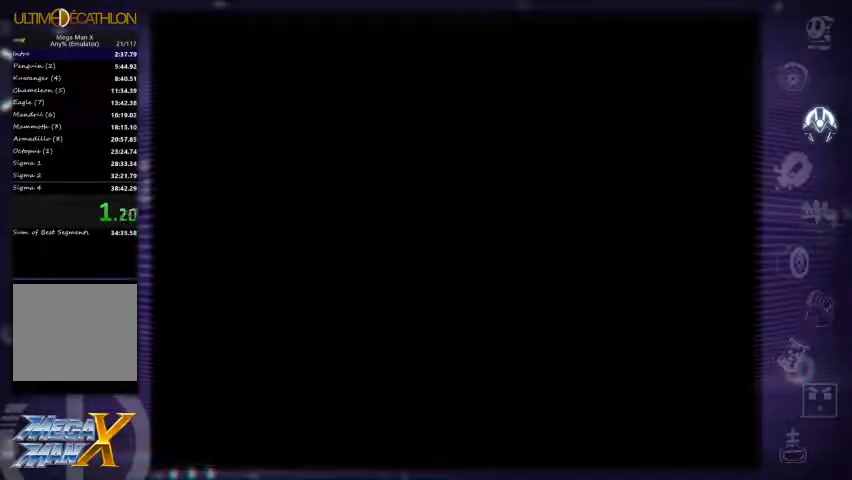
{"dt_ms": 500, "buttons": [], "left_stick": "center", "right_stick": "center", "events": [[200, "left_stick", "center"]]}
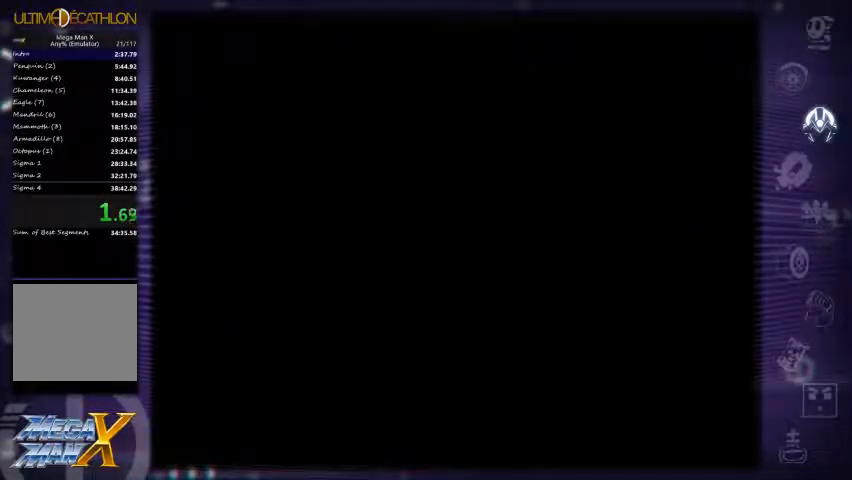
{"dt_ms": 500, "buttons": [], "left_stick": "center", "right_stick": "center", "events": []}
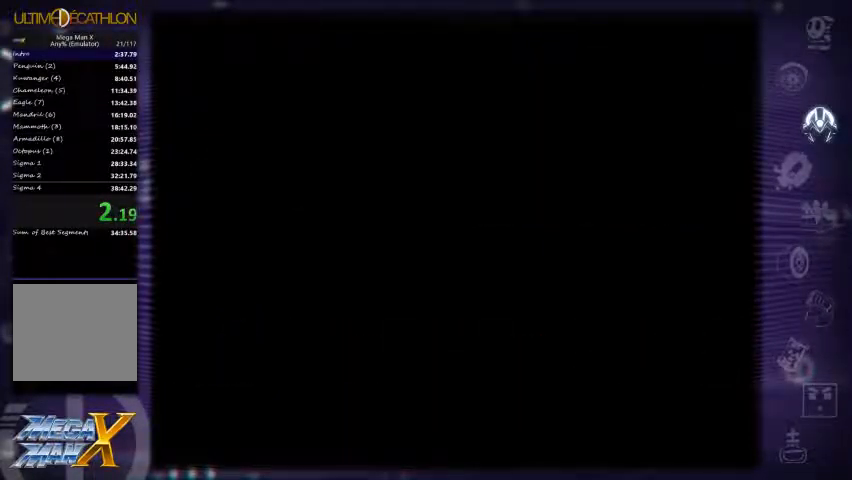
{"dt_ms": 500, "buttons": [], "left_stick": "center", "right_stick": "center", "events": []}
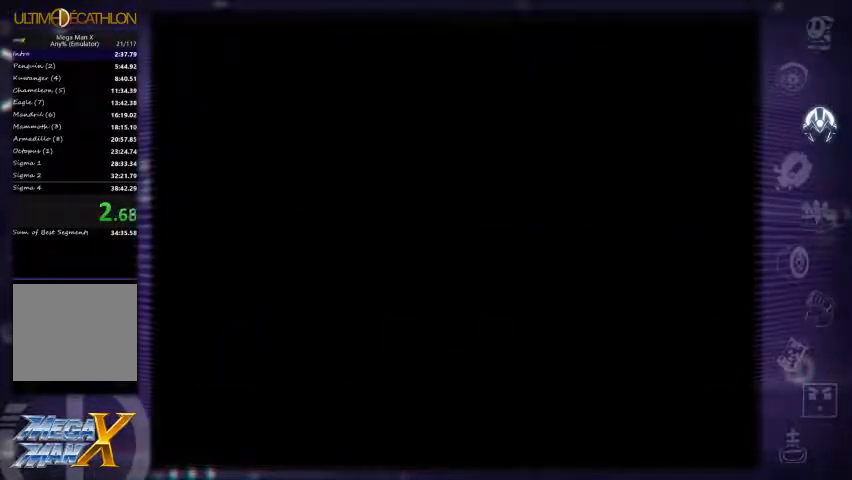
{"dt_ms": 500, "buttons": ["X"], "left_stick": "center", "right_stick": "center", "events": [[234, "X", "down"]]}
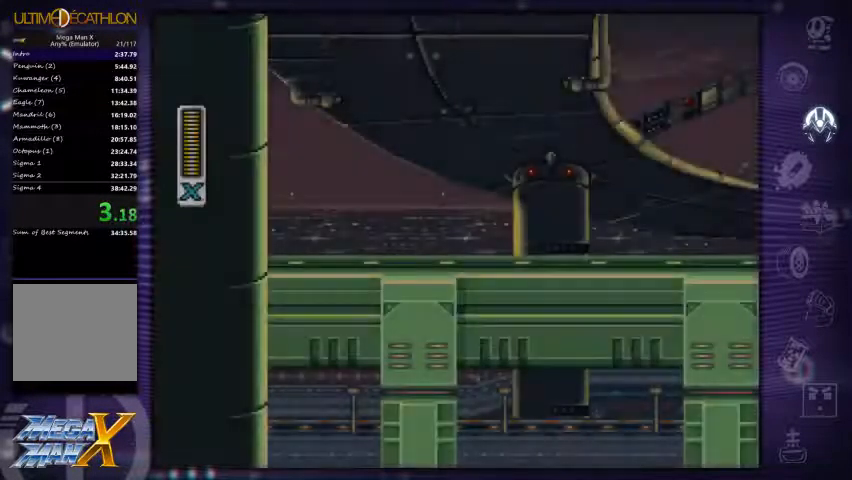
{"dt_ms": 500, "buttons": ["X"], "left_stick": "center", "right_stick": "center", "events": []}
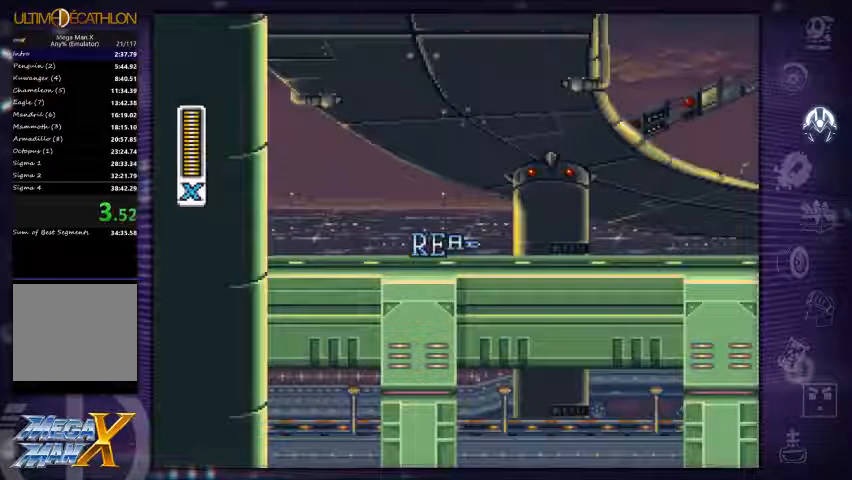
{"dt_ms": 500, "buttons": ["X"], "left_stick": "center", "right_stick": "center", "events": []}
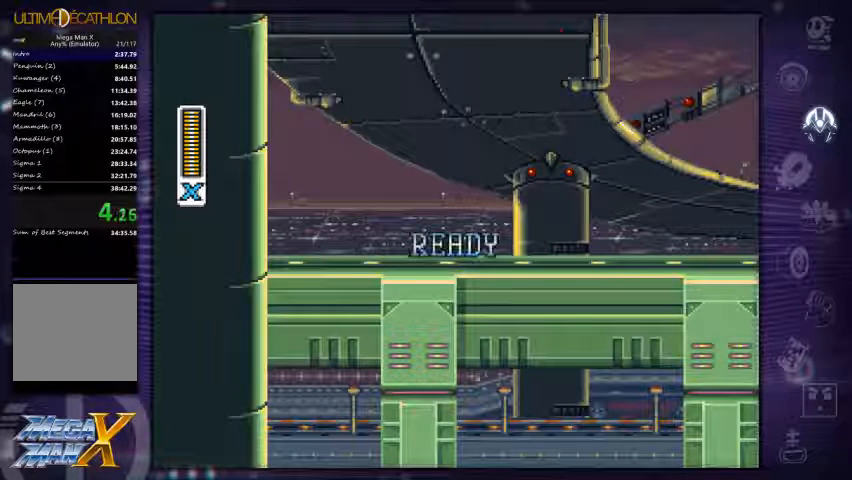
{"dt_ms": 533, "buttons": ["X"], "left_stick": "center", "right_stick": "center", "events": []}
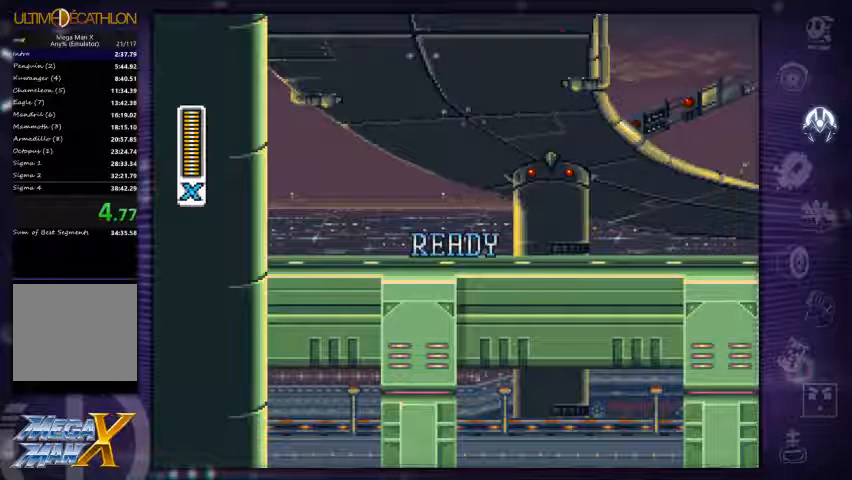
{"dt_ms": 500, "buttons": ["X", "DPAD_RIGHT"], "left_stick": "center", "right_stick": "center", "events": [[67, "DPAD_RIGHT", "down"]]}
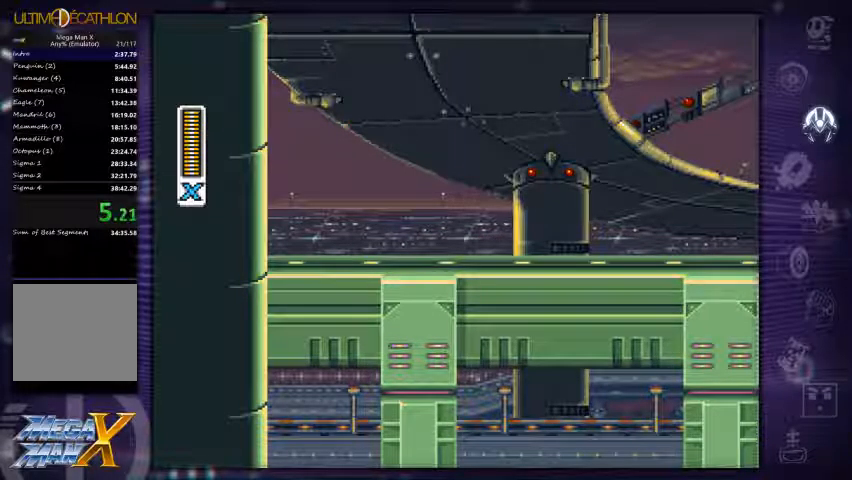
{"dt_ms": 500, "buttons": ["X", "DPAD_RIGHT"], "left_stick": "center", "right_stick": "center", "events": []}
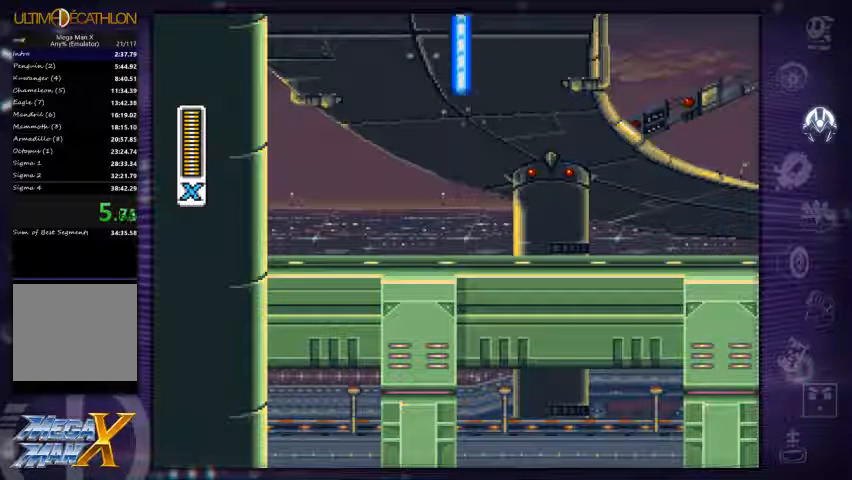
{"dt_ms": 500, "buttons": ["A", "X", "DPAD_RIGHT"], "left_stick": "center", "right_stick": "center", "events": [[467, "A", "down"]]}
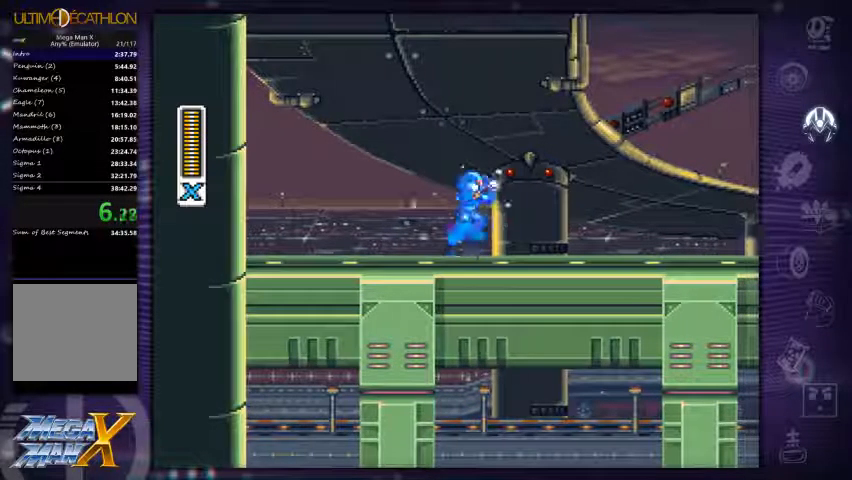
{"dt_ms": 500, "buttons": ["A", "X", "DPAD_RIGHT"], "left_stick": "center", "right_stick": "center", "events": [[67, "A", "up"], [400, "A", "down"]]}
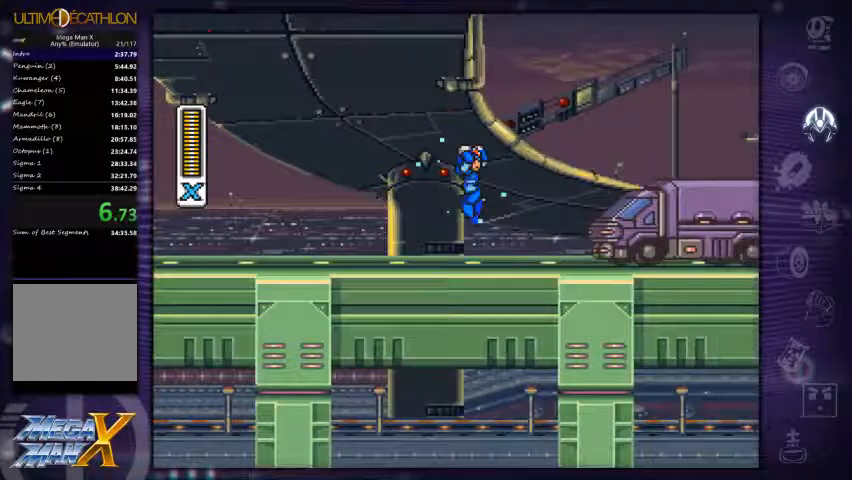
{"dt_ms": 500, "buttons": ["X", "DPAD_RIGHT"], "left_stick": "center", "right_stick": "center", "events": [[33, "A", "up"]]}
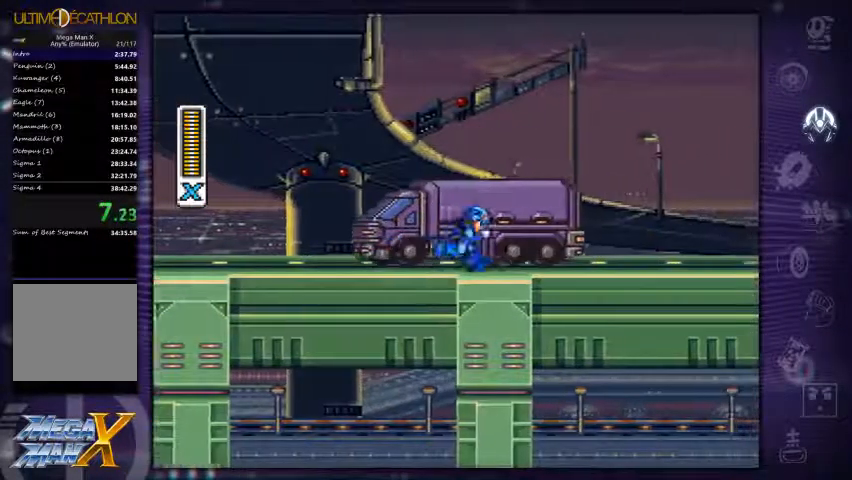
{"dt_ms": 500, "buttons": ["X", "DPAD_RIGHT"], "left_stick": "center", "right_stick": "center", "events": [[67, "A", "down"], [233, "A", "up"]]}
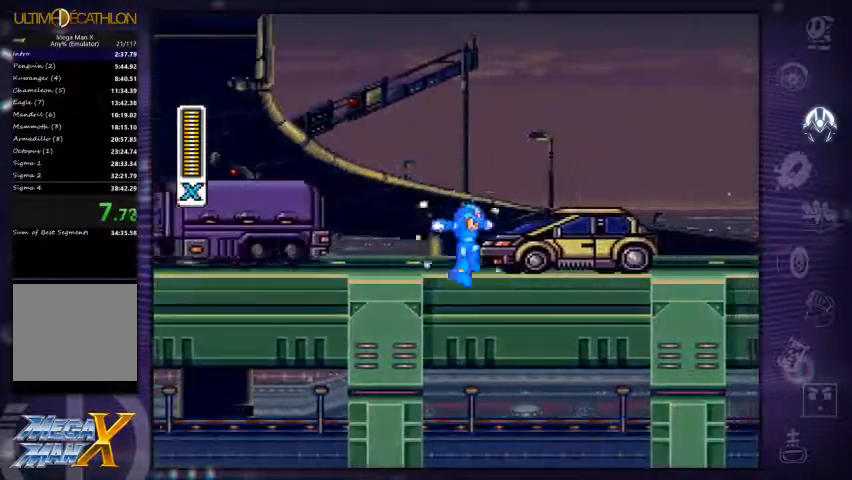
{"dt_ms": 500, "buttons": ["X", "DPAD_RIGHT"], "left_stick": "center", "right_stick": "center", "events": [[67, "A", "down"], [167, "A", "up"]]}
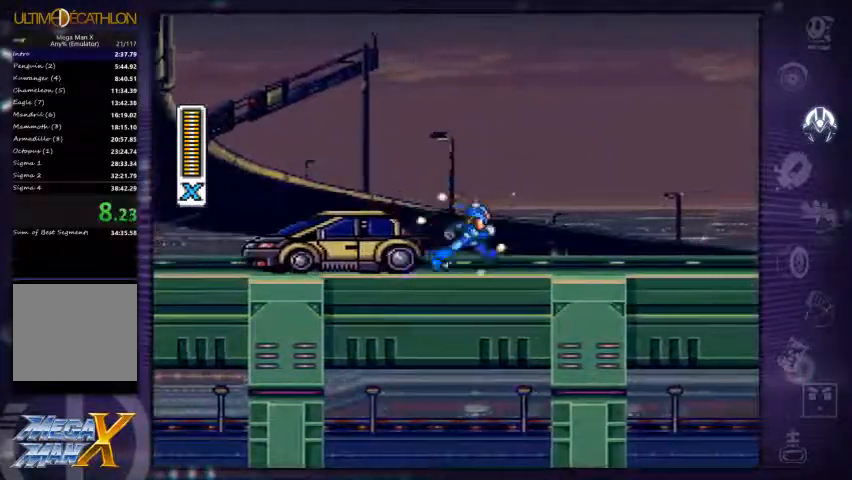
{"dt_ms": 500, "buttons": ["X", "DPAD_RIGHT"], "left_stick": "center", "right_stick": "center", "events": [[67, "A", "down"], [167, "A", "up"]]}